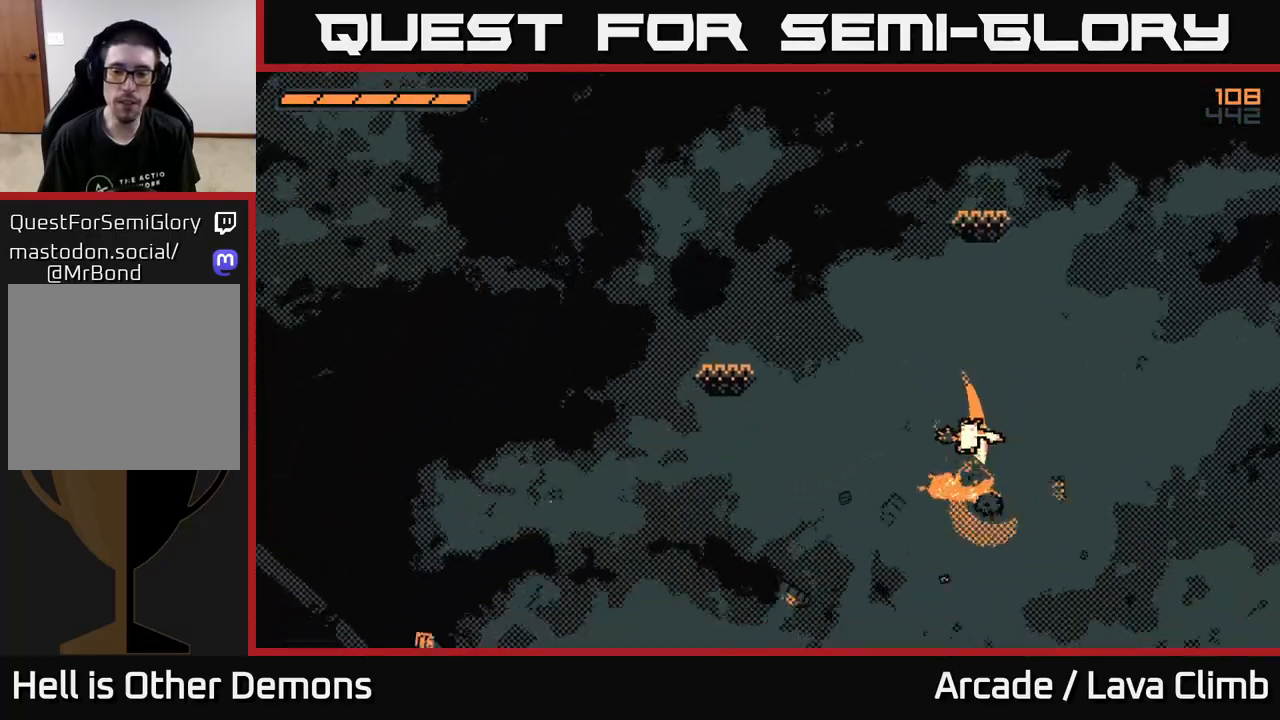
Gameplay with a controller (Xbox layout); each line is a JSON object with the inputs held at the frame after it. "events" lists button and stick changes between this image and that frame as [ms after this image, input, new state], when the widget could be followed in between.
{"buttons": ["L2"], "left_stick": "right", "right_stick": "center", "events": [[67, "L2", "down"], [67, "left_stick", "left"], [267, "left_stick", "center"], [317, "L2", "up"], [417, "L2", "down"], [483, "left_stick", "right"]]}
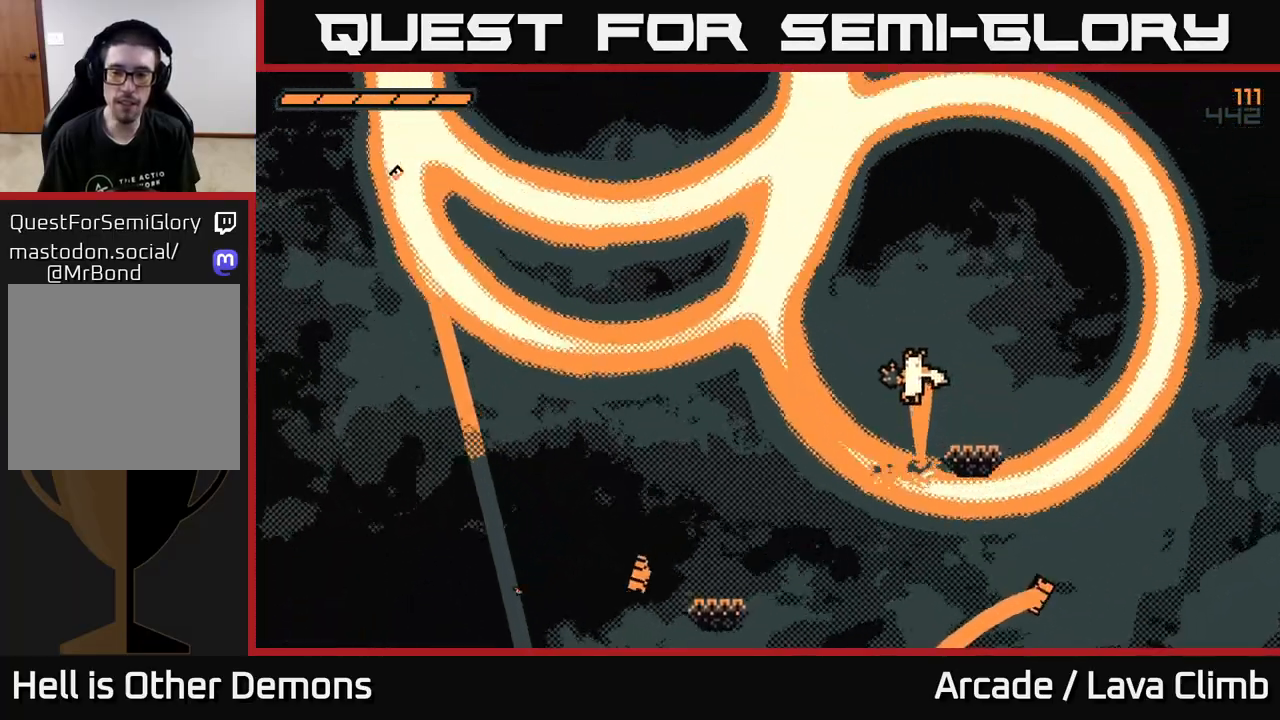
{"buttons": [], "left_stick": "center", "right_stick": "center", "events": [[200, "left_stick", "center"], [250, "L2", "up"]]}
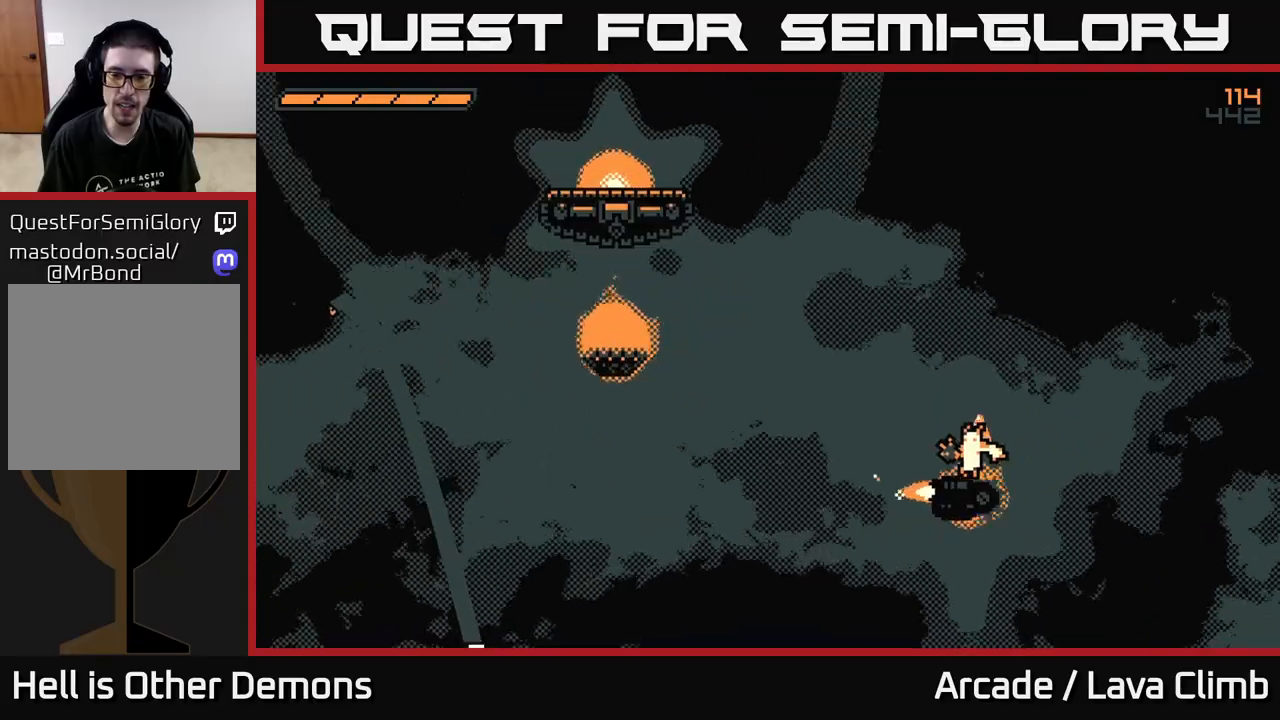
{"buttons": [], "left_stick": "left", "right_stick": "center", "events": [[367, "left_stick", "left"], [383, "L2", "down"], [500, "L2", "up"]]}
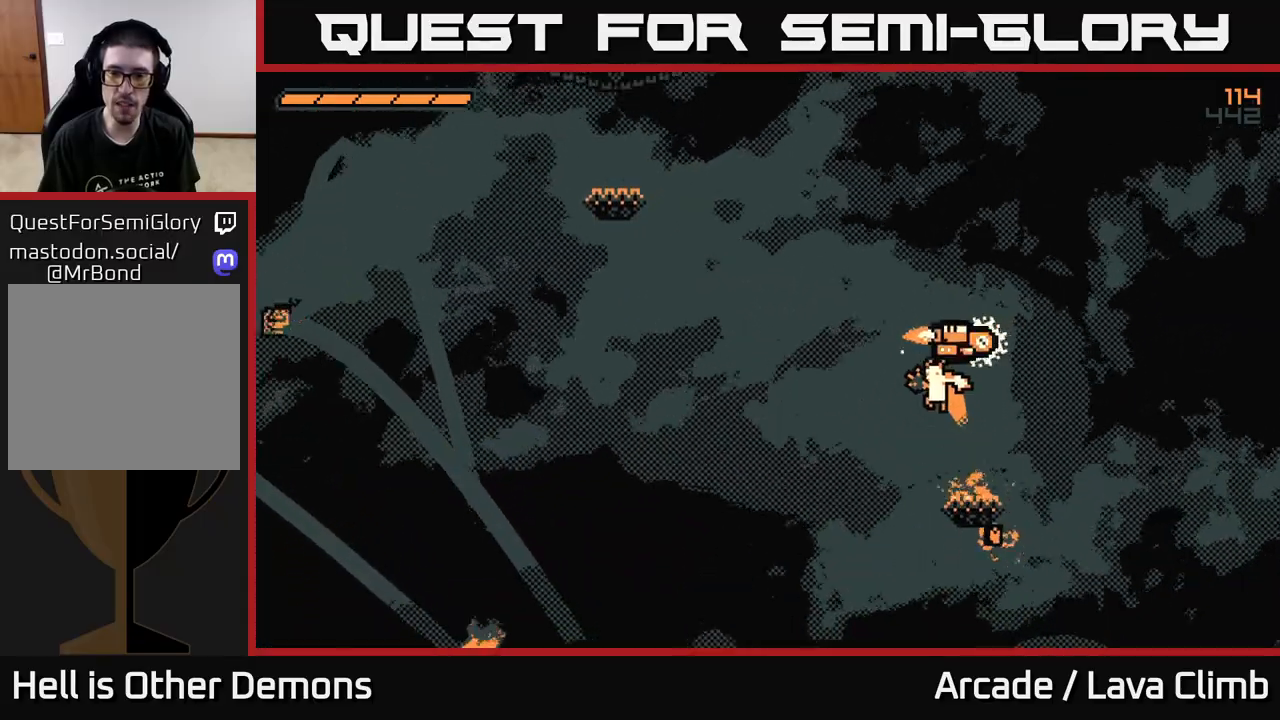
{"buttons": ["L2"], "left_stick": "left", "right_stick": "center", "events": [[233, "L2", "down"]]}
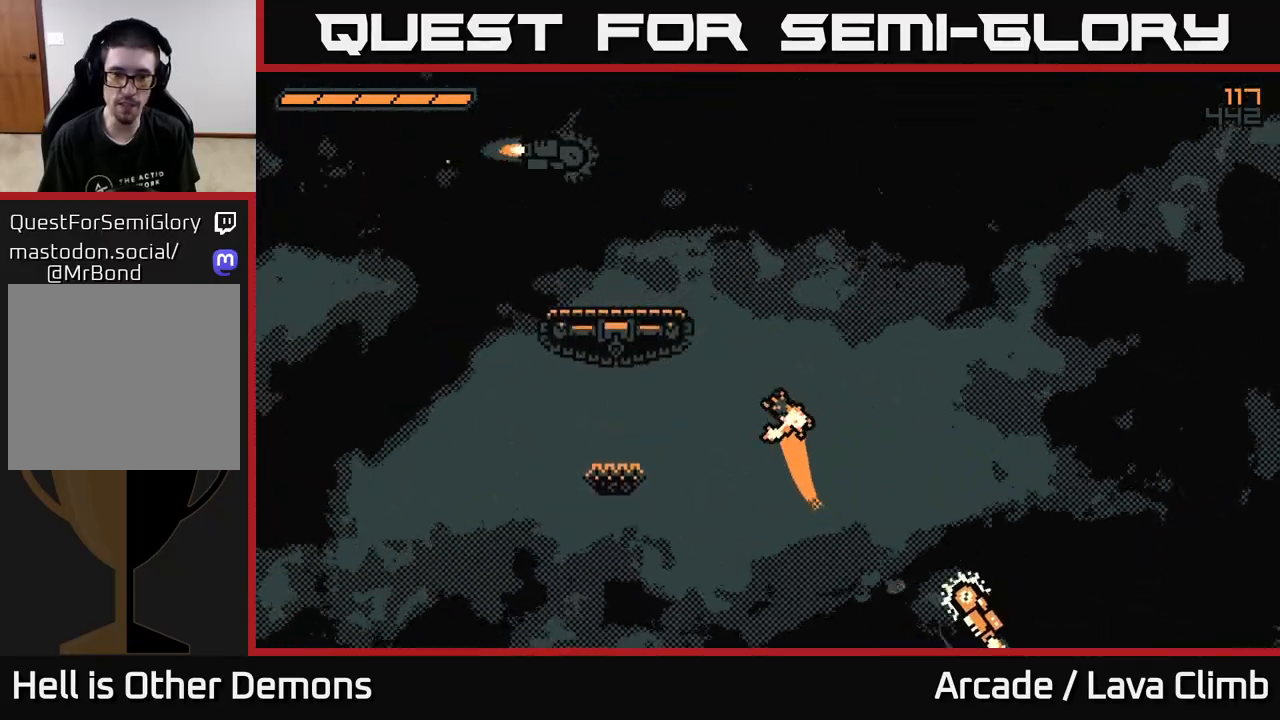
{"buttons": ["L2"], "left_stick": "left", "right_stick": "center", "events": []}
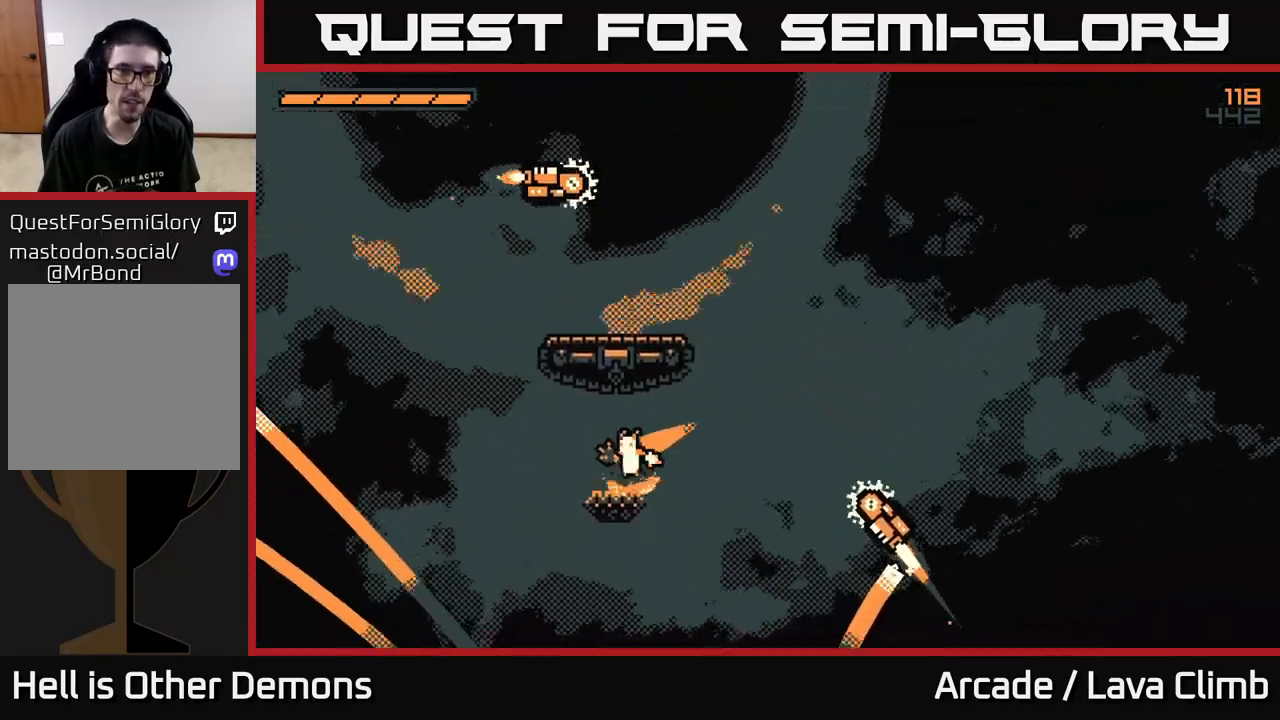
{"buttons": ["L2"], "left_stick": "right", "right_stick": "center", "events": [[83, "L2", "up"], [167, "L2", "down"], [183, "left_stick", "right"], [433, "L2", "up"], [500, "L2", "down"]]}
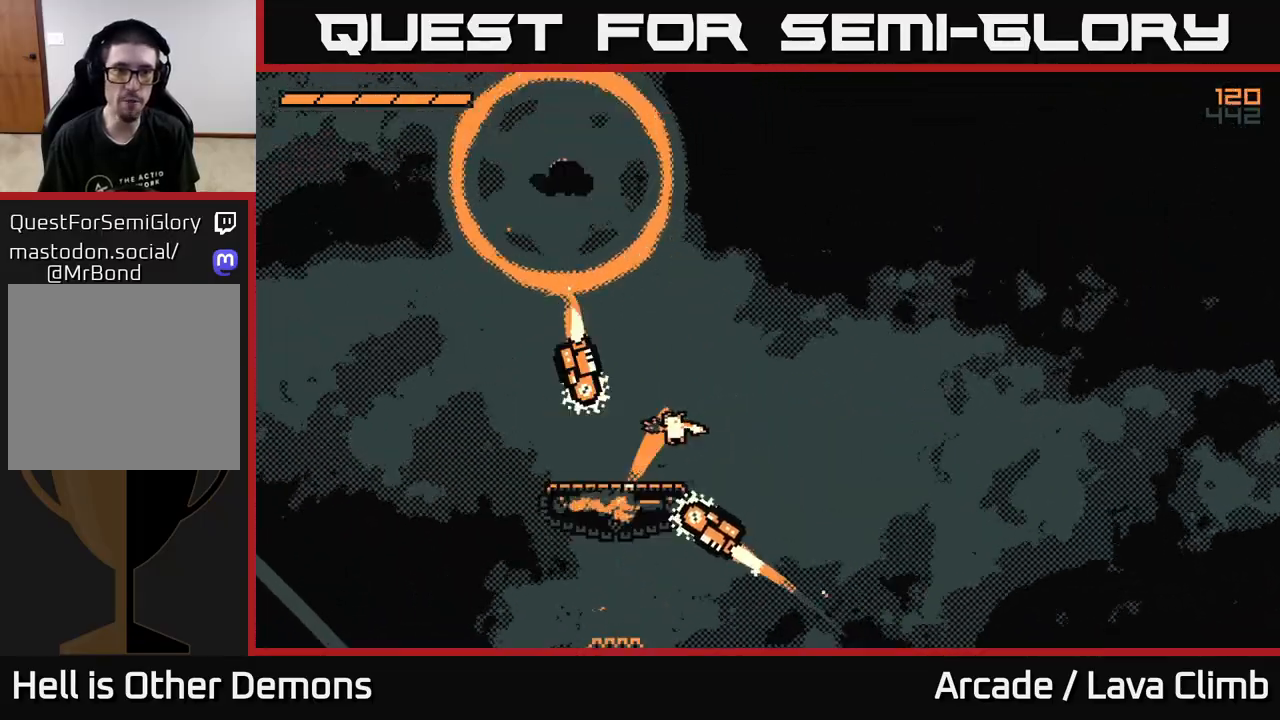
{"buttons": [], "left_stick": "left", "right_stick": "center", "events": [[183, "left_stick", "left"], [500, "L2", "up"]]}
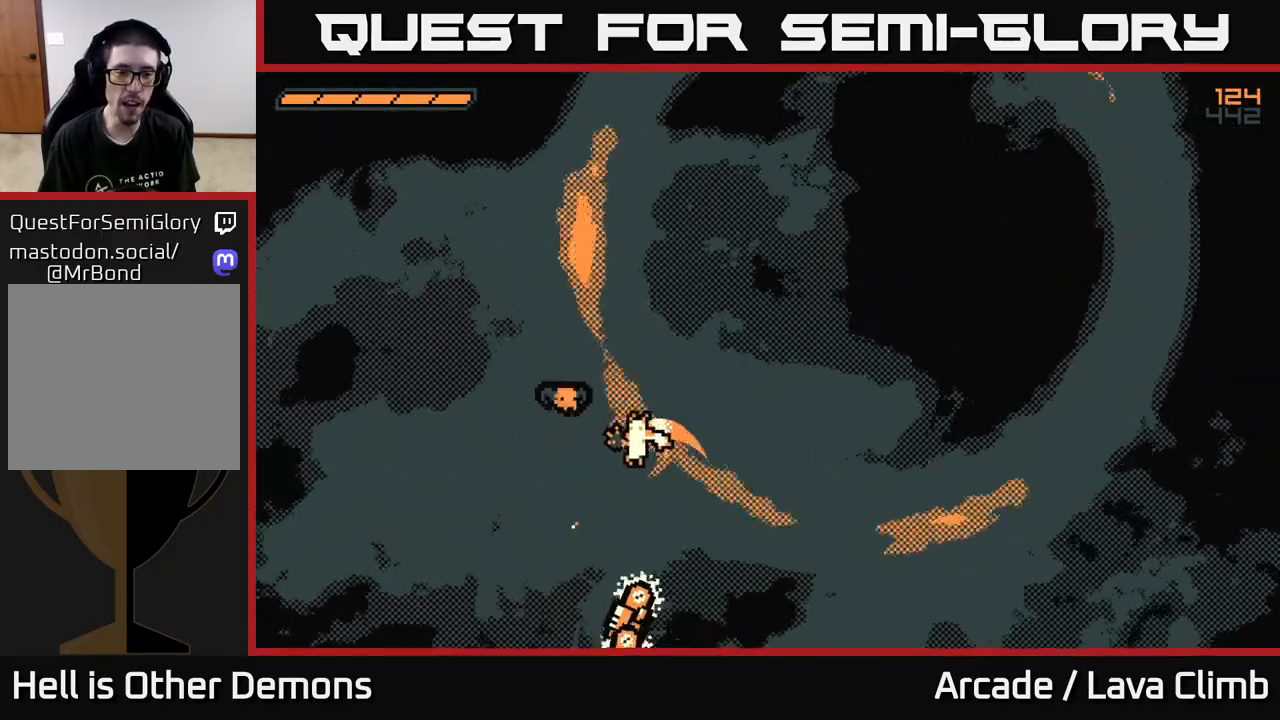
{"buttons": ["L2"], "left_stick": "center", "right_stick": "center", "events": [[17, "left_stick", "right"], [167, "left_stick", "center"], [317, "left_stick", "right"], [333, "L2", "down"], [467, "left_stick", "center"]]}
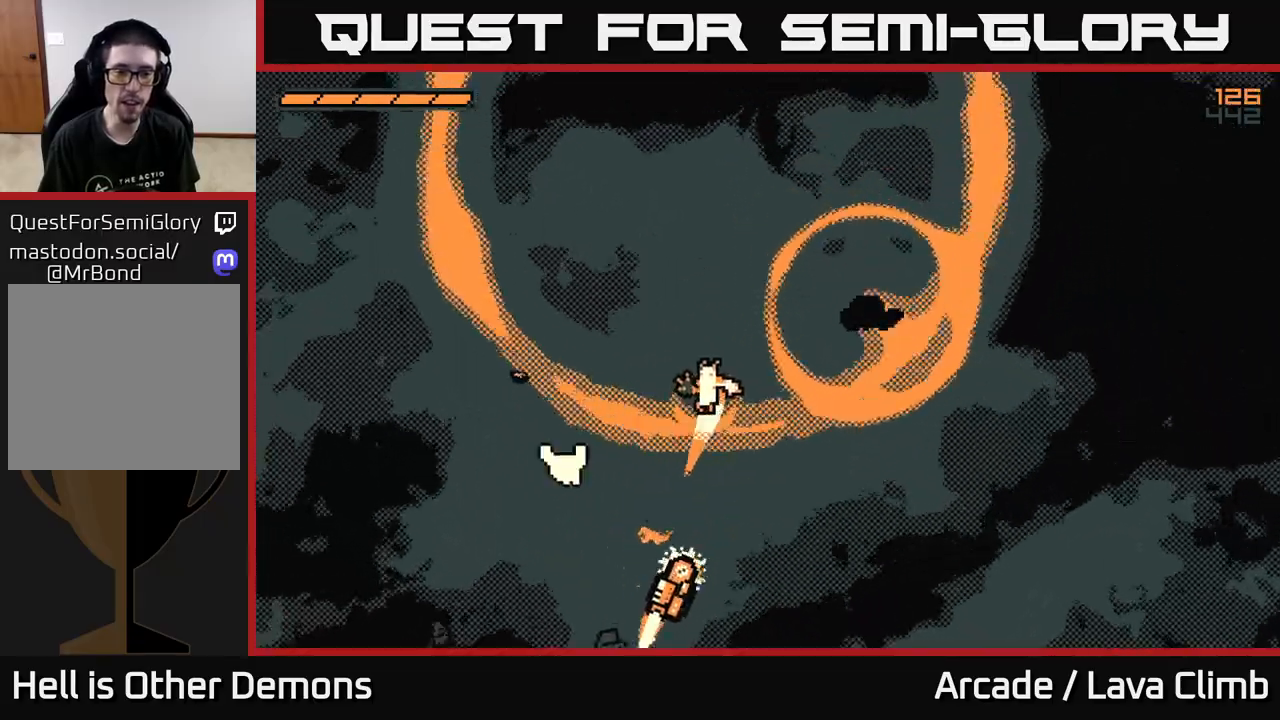
{"buttons": ["L2"], "left_stick": "right", "right_stick": "center", "events": [[183, "L2", "up"], [267, "L2", "down"], [483, "left_stick", "right"]]}
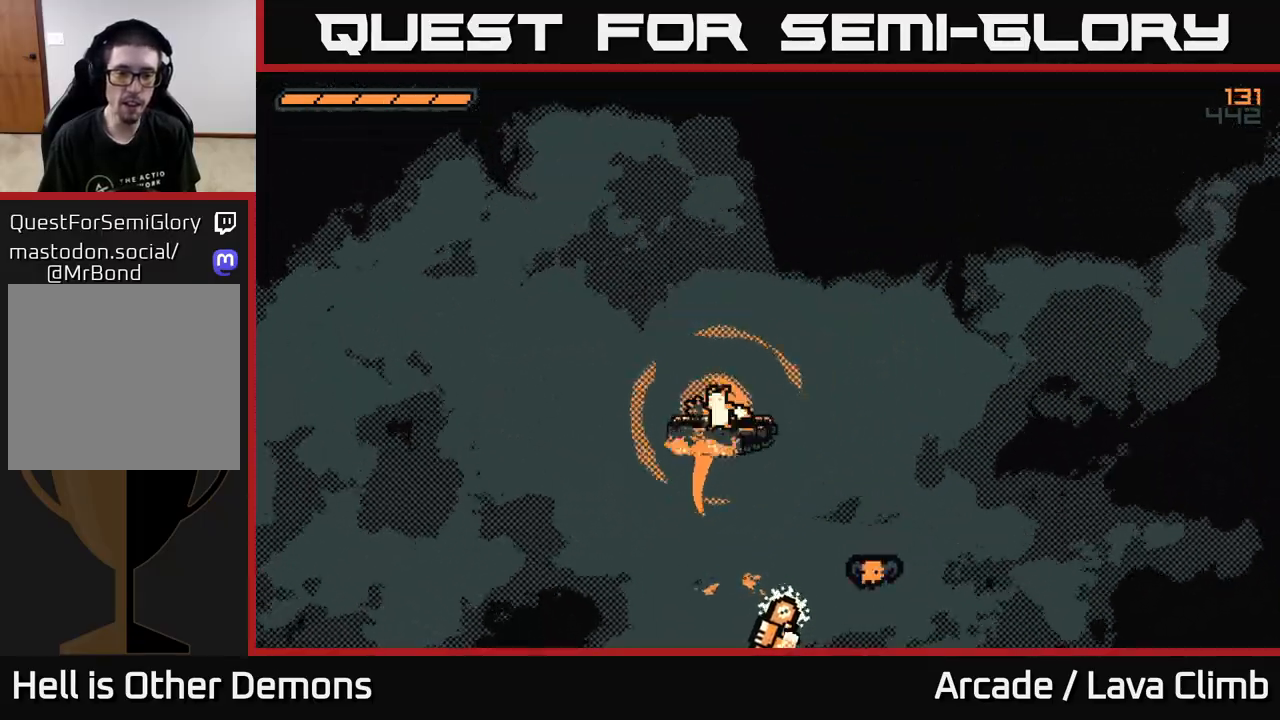
{"buttons": ["L2"], "left_stick": "center", "right_stick": "center", "events": [[333, "L2", "up"], [333, "left_stick", "center"], [483, "L2", "down"]]}
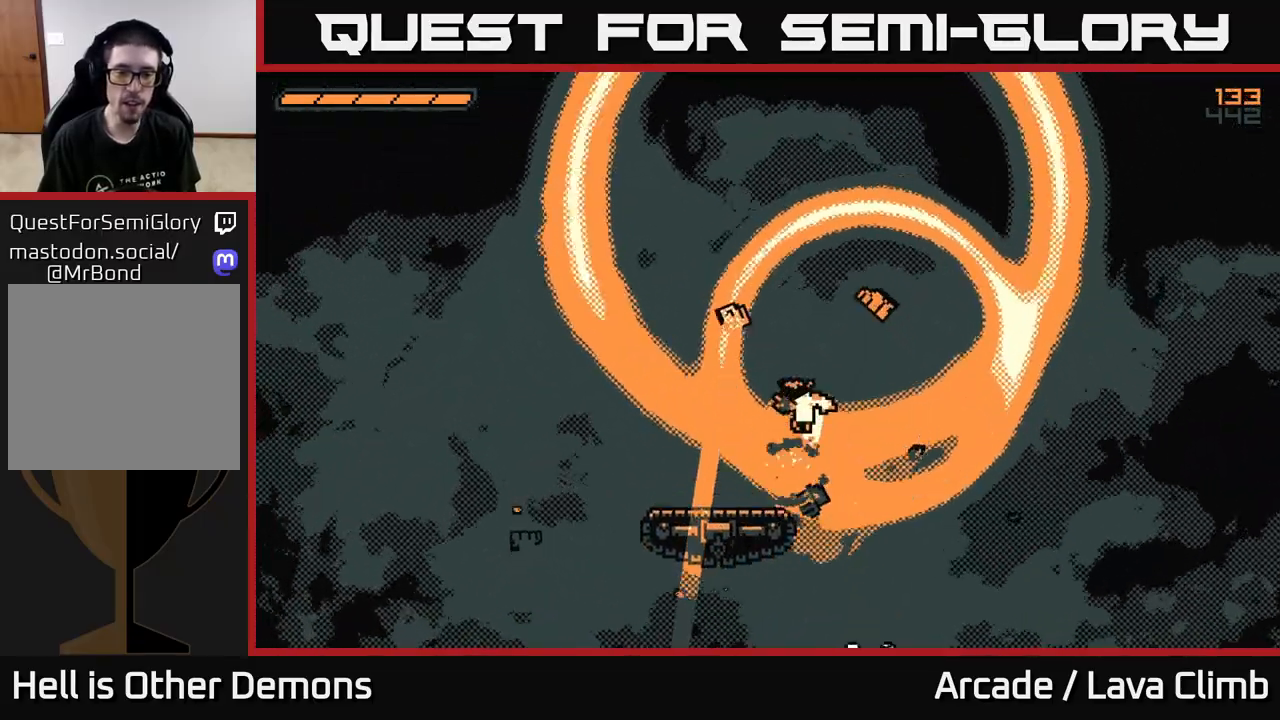
{"buttons": ["L2"], "left_stick": "center", "right_stick": "center", "events": [[100, "left_stick", "up-left"], [167, "left_stick", "center"], [267, "L2", "up"], [417, "L2", "down"]]}
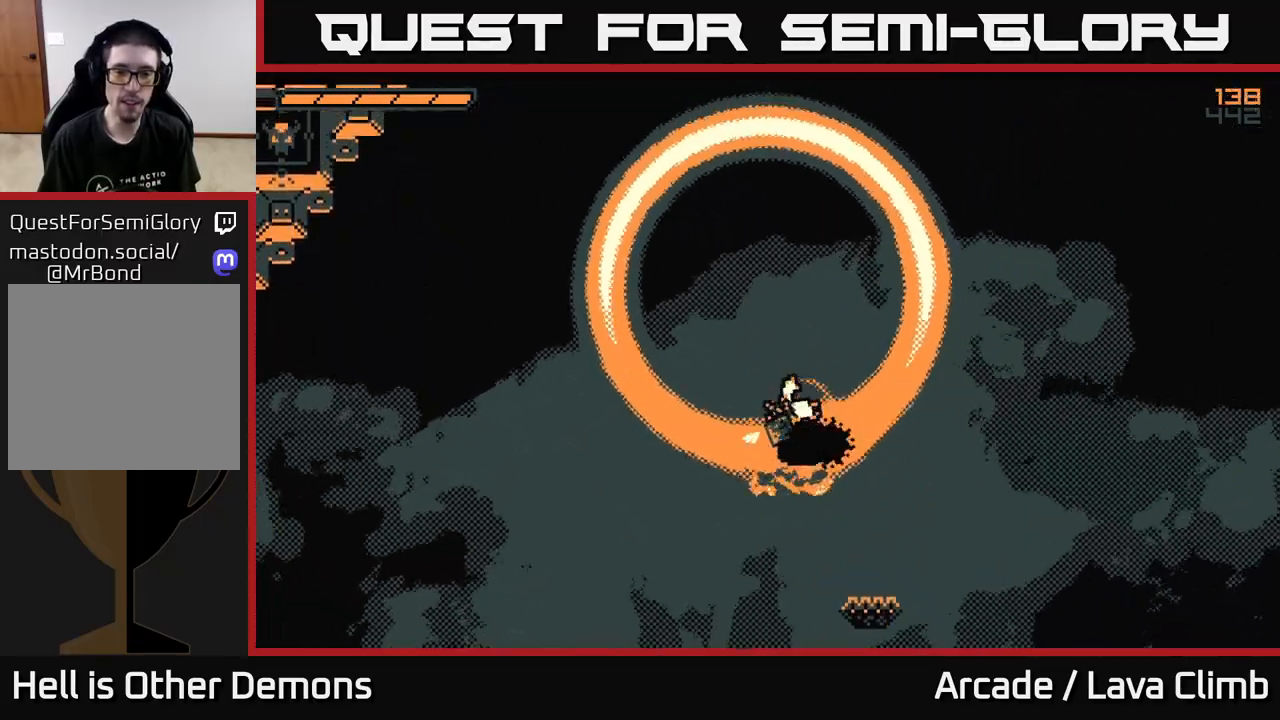
{"buttons": ["L2"], "left_stick": "center", "right_stick": "center", "events": [[33, "left_stick", "right"], [250, "left_stick", "left"], [383, "left_stick", "center"]]}
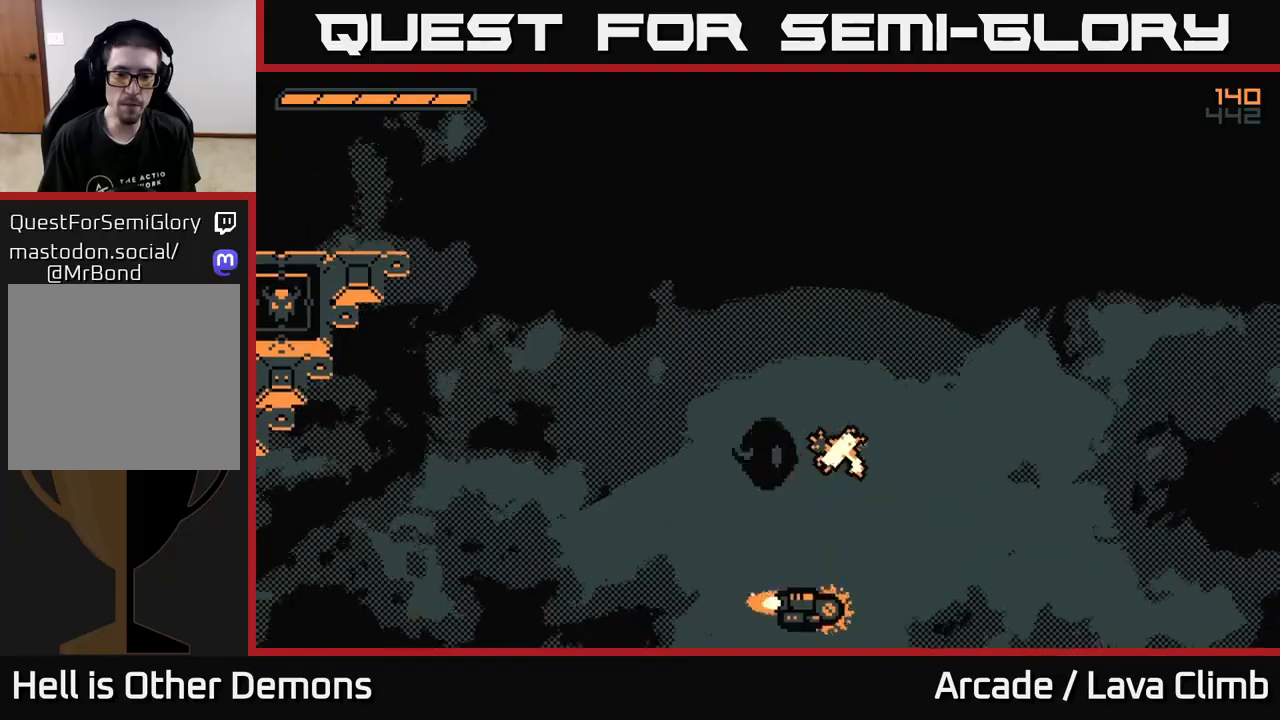
{"buttons": ["L2"], "left_stick": "center", "right_stick": "center", "events": [[50, "L2", "up"], [383, "L2", "down"]]}
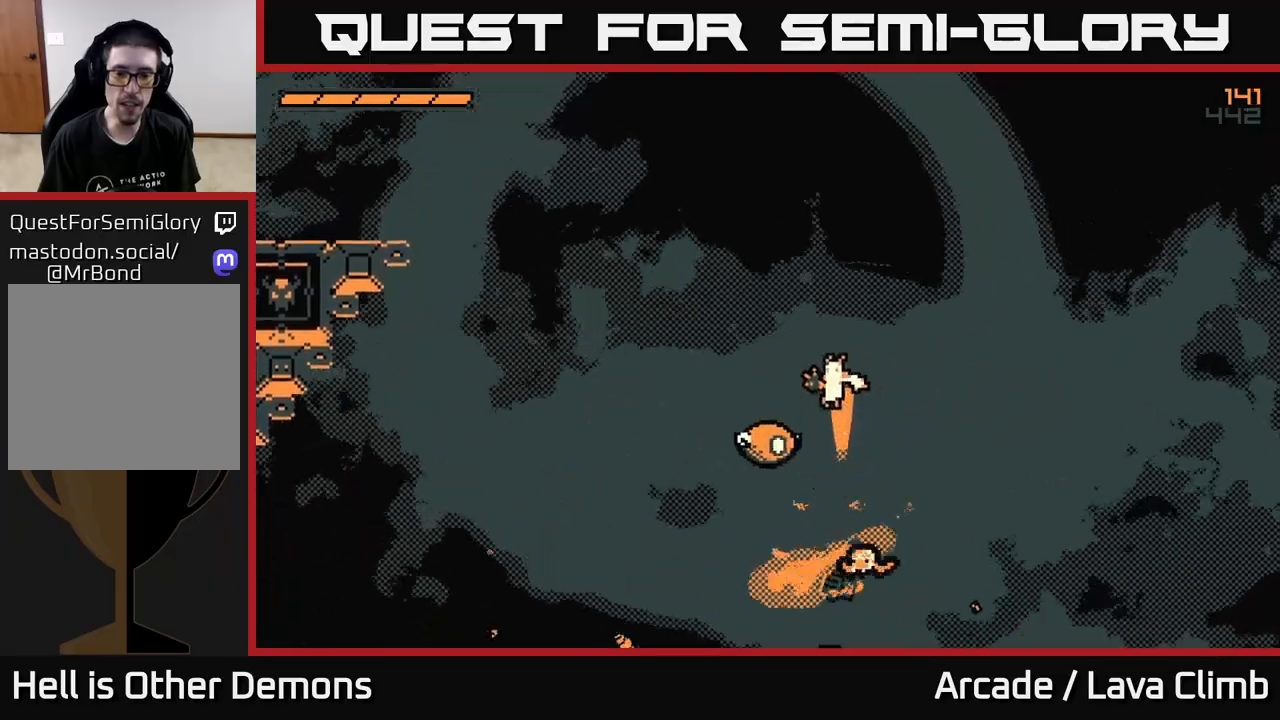
{"buttons": ["L2"], "left_stick": "center", "right_stick": "center", "events": [[100, "L2", "up"], [267, "L2", "down"]]}
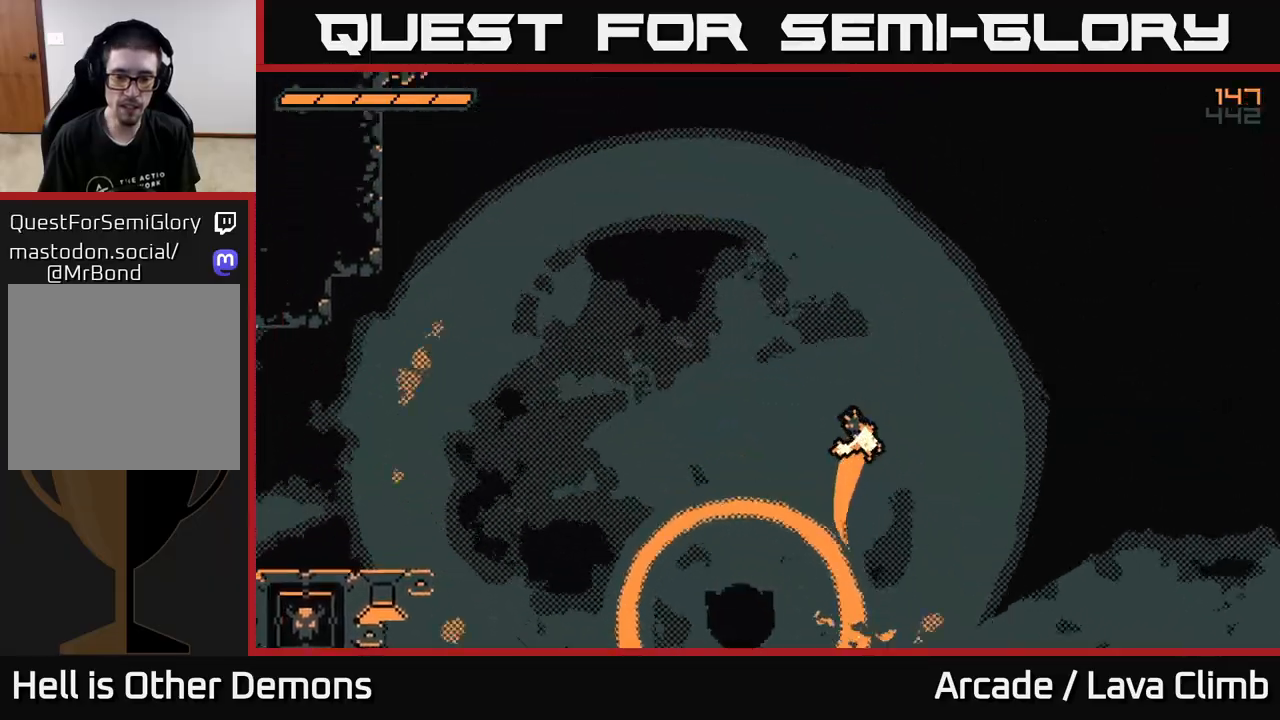
{"buttons": ["L2"], "left_stick": "left", "right_stick": "center", "events": [[117, "left_stick", "left"], [267, "left_stick", "center"], [450, "left_stick", "left"]]}
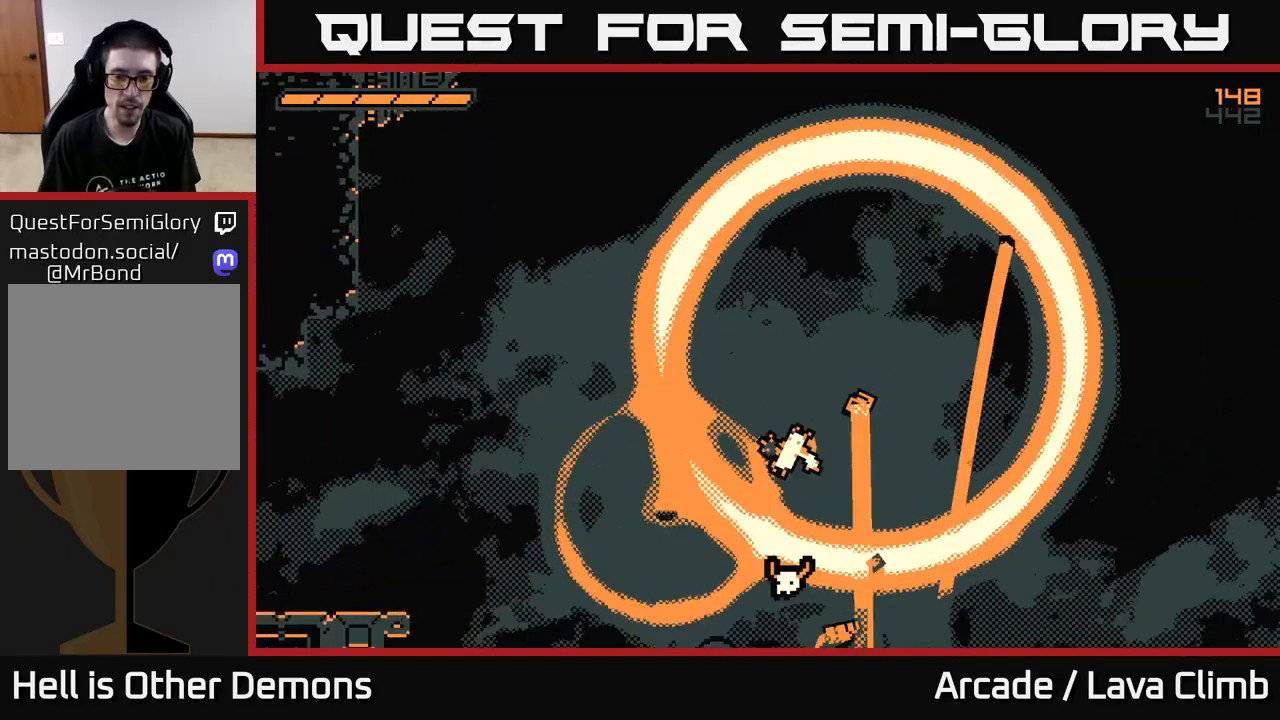
{"buttons": ["L2"], "left_stick": "left", "right_stick": "center", "events": [[83, "left_stick", "center"], [150, "L2", "up"], [350, "L2", "down"], [367, "left_stick", "left"]]}
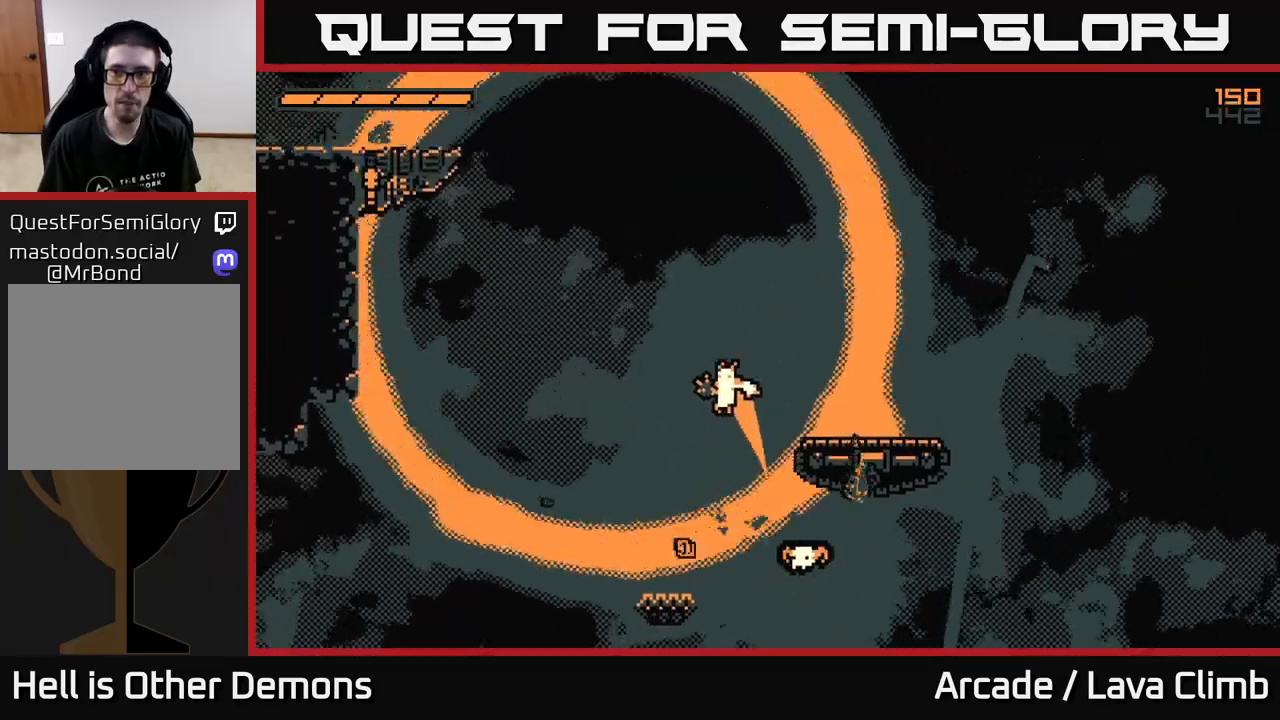
{"buttons": ["L2"], "left_stick": "center", "right_stick": "center", "events": [[33, "left_stick", "center"], [250, "L2", "up"], [350, "L2", "down"]]}
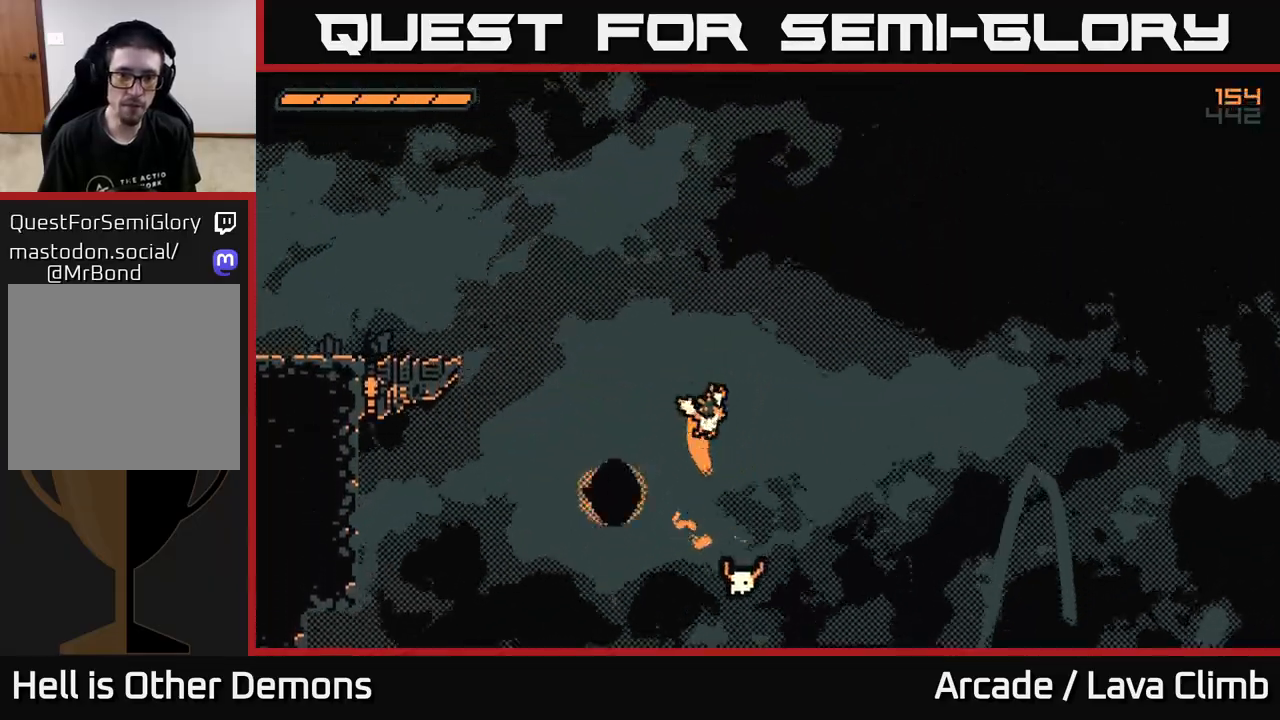
{"buttons": [], "left_stick": "center", "right_stick": "center", "events": [[317, "L2", "up"]]}
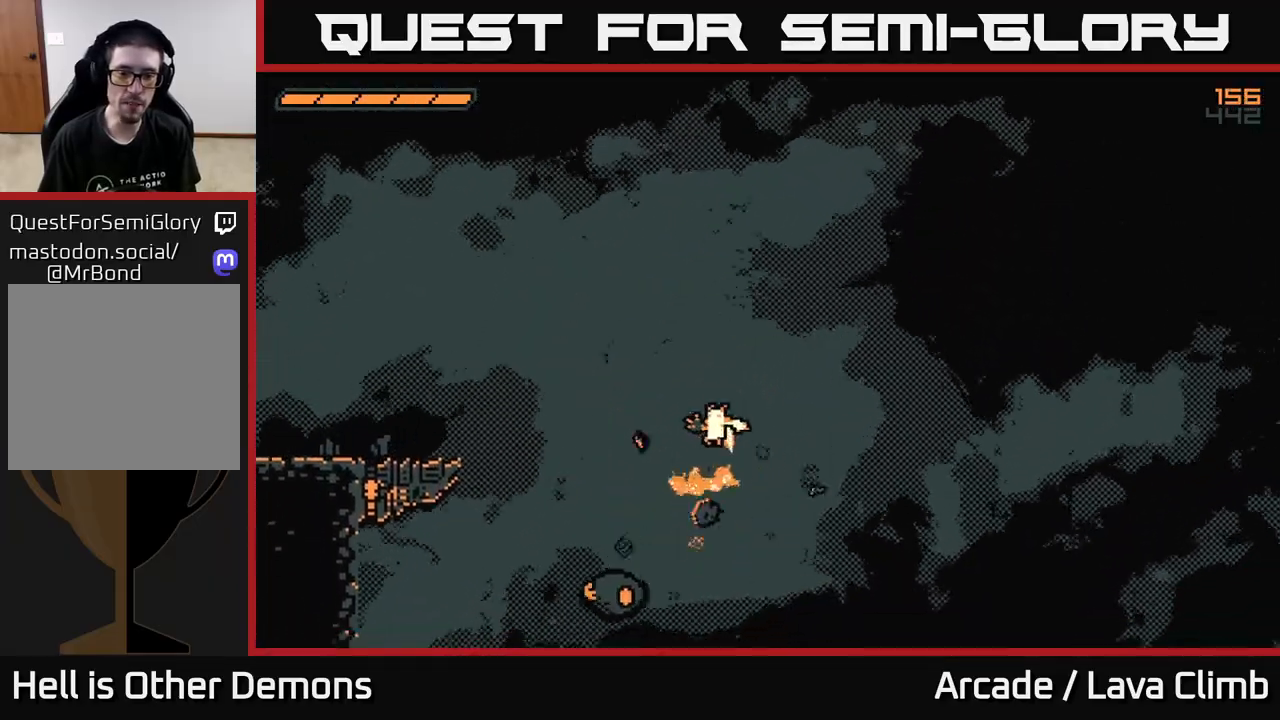
{"buttons": [], "left_stick": "center", "right_stick": "center", "events": [[100, "L2", "down"], [500, "L2", "up"]]}
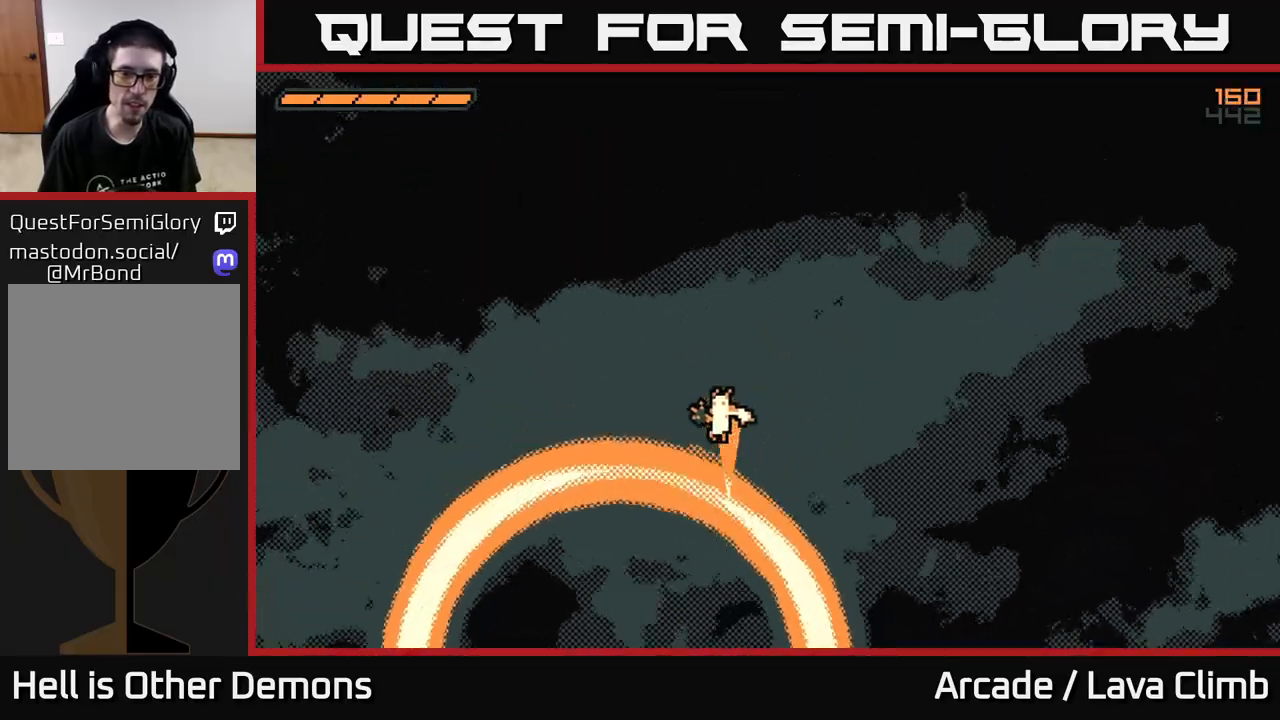
{"buttons": ["L2"], "left_stick": "left", "right_stick": "center", "events": [[117, "L2", "down"], [483, "left_stick", "left"]]}
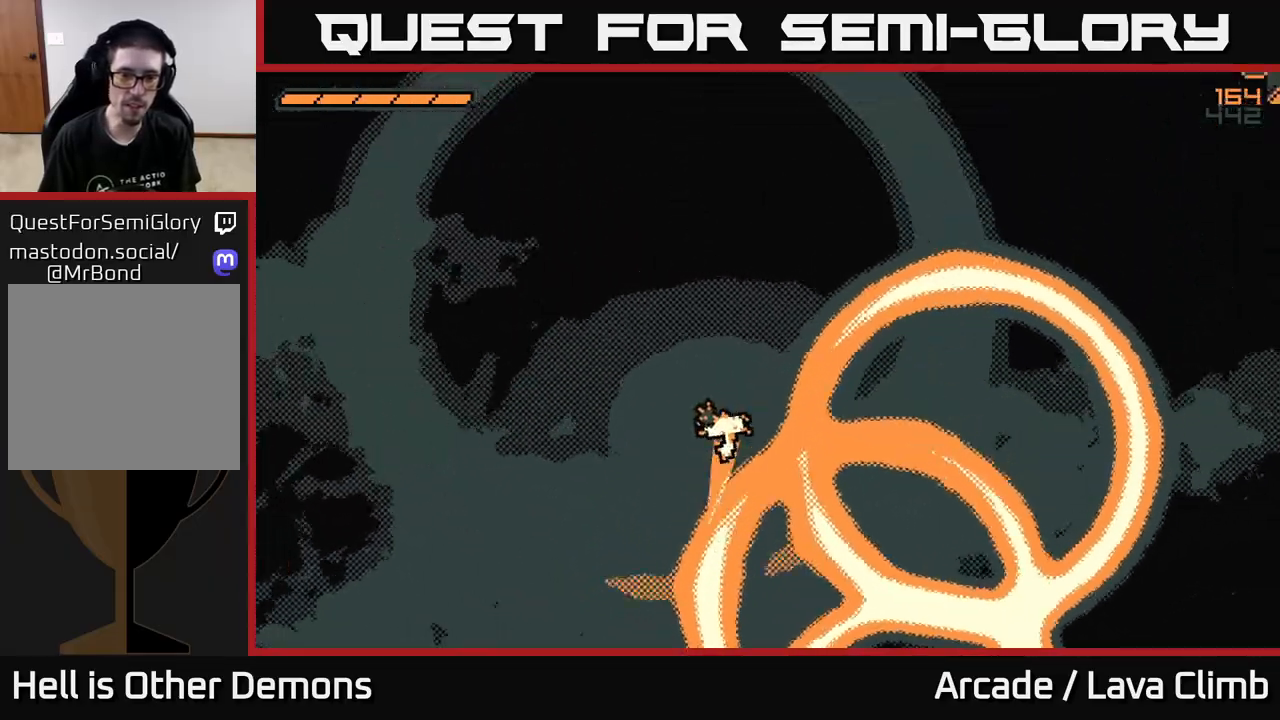
{"buttons": ["L2"], "left_stick": "right", "right_stick": "center", "events": [[67, "left_stick", "right"]]}
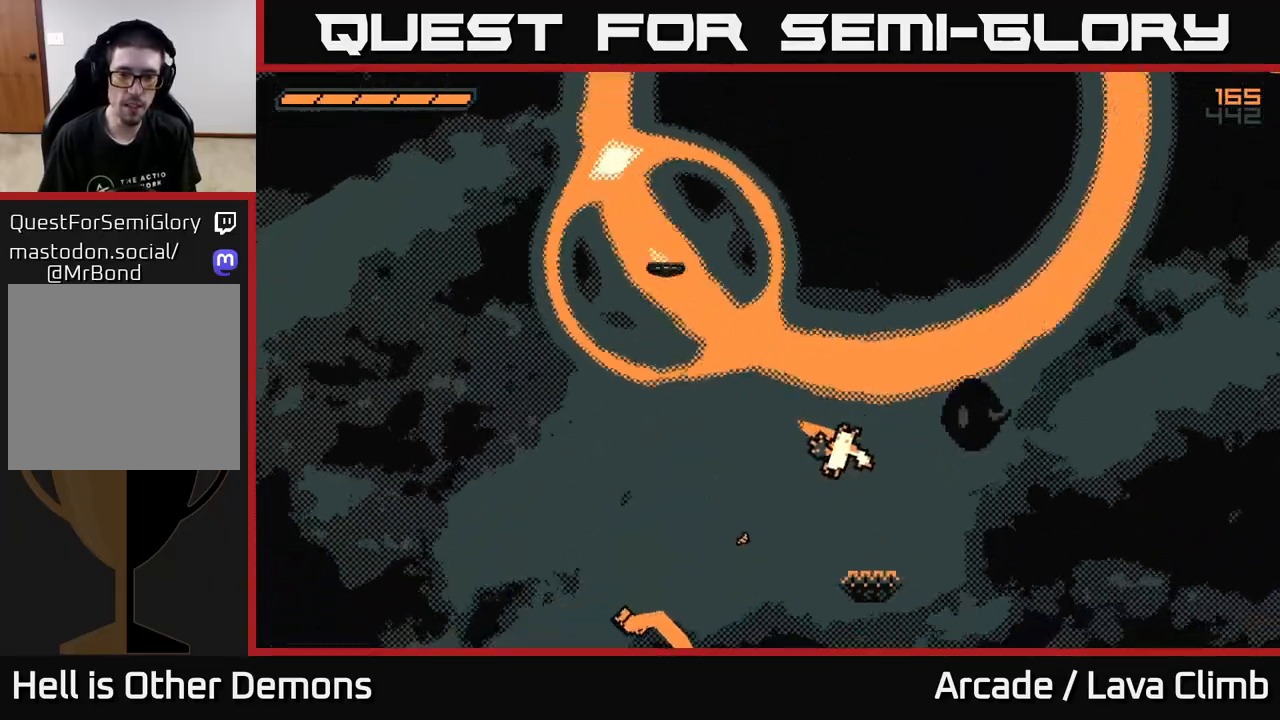
{"buttons": ["L2"], "left_stick": "left", "right_stick": "center", "events": [[67, "left_stick", "center"], [117, "L2", "up"], [433, "L2", "down"], [467, "left_stick", "left"]]}
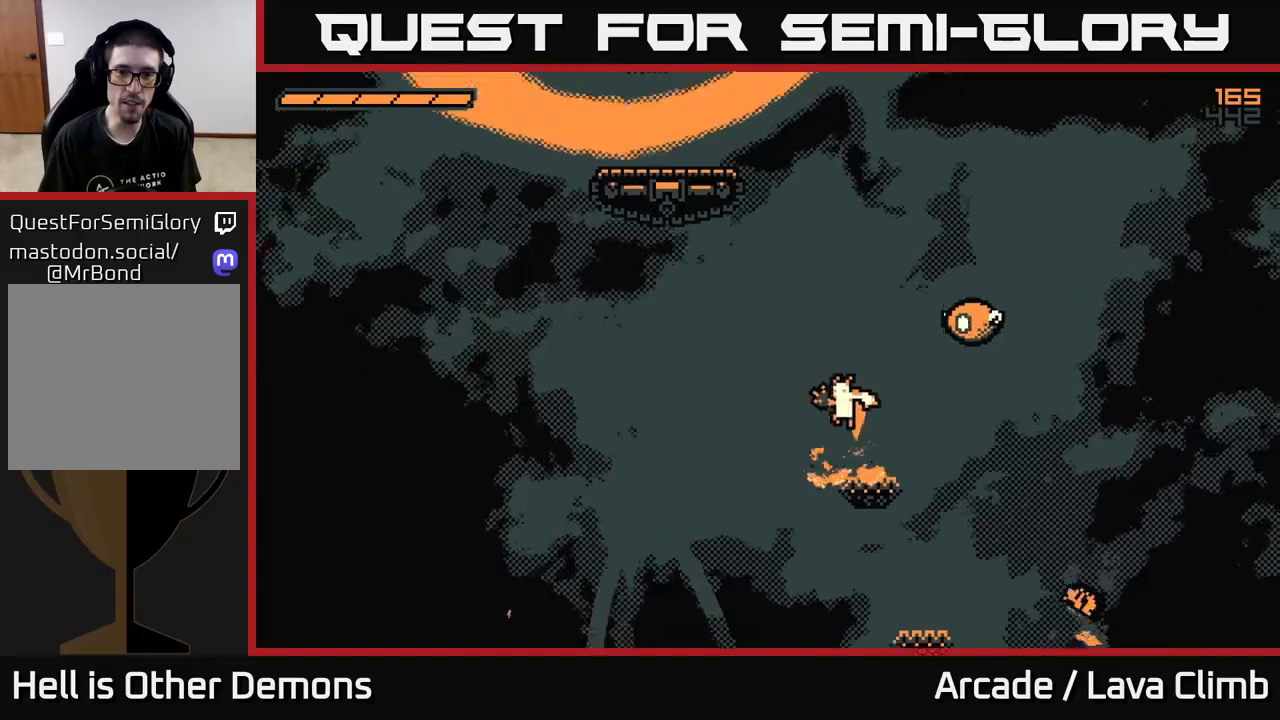
{"buttons": [], "left_stick": "left", "right_stick": "center", "events": [[167, "left_stick", "center"], [200, "L2", "up"], [250, "L2", "down"], [300, "left_stick", "left"], [483, "L2", "up"]]}
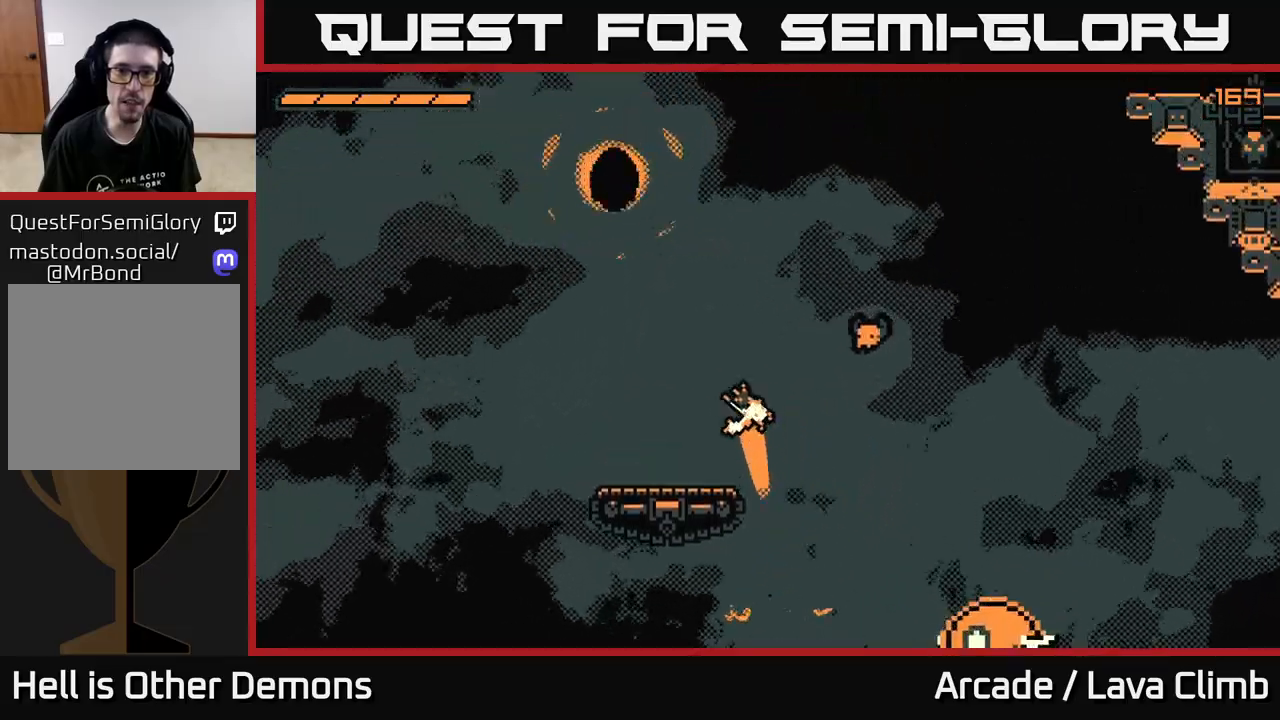
{"buttons": [], "left_stick": "center", "right_stick": "center", "events": [[250, "left_stick", "center"]]}
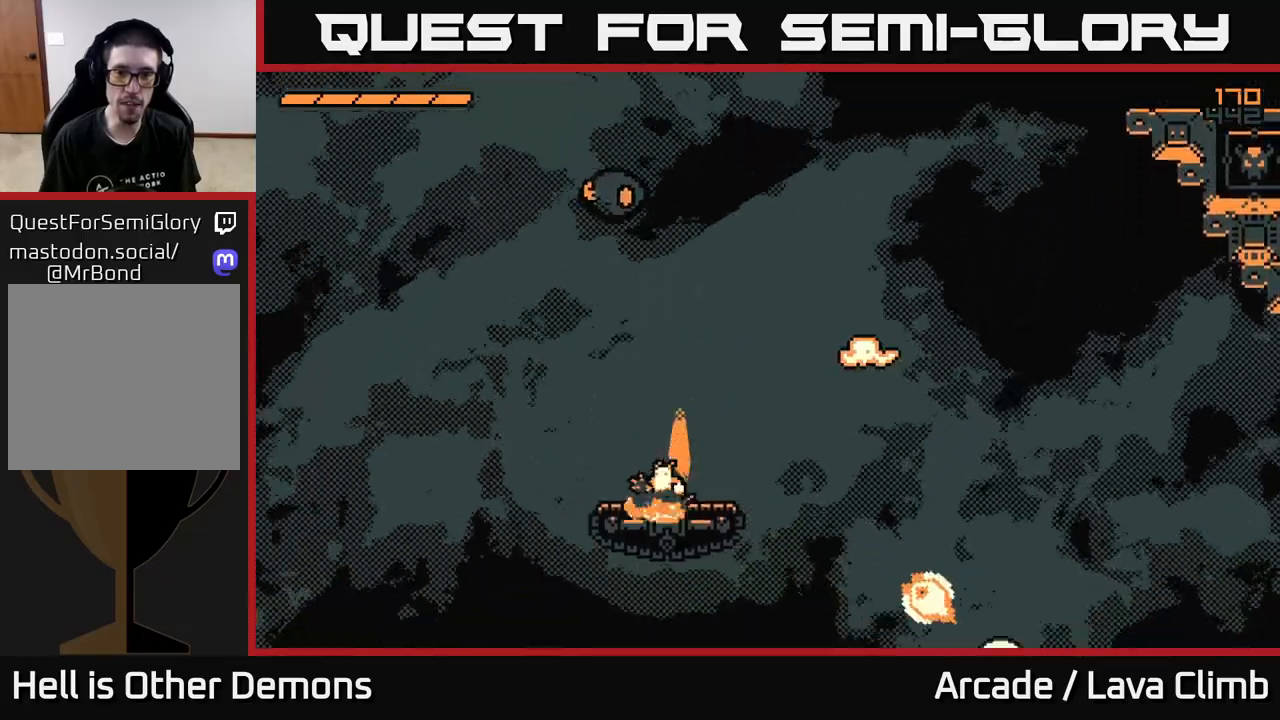
{"buttons": ["L2"], "left_stick": "left", "right_stick": "center", "events": [[67, "left_stick", "right"], [83, "L2", "down"], [383, "L2", "up"], [400, "left_stick", "center"], [467, "L2", "down"], [467, "left_stick", "left"]]}
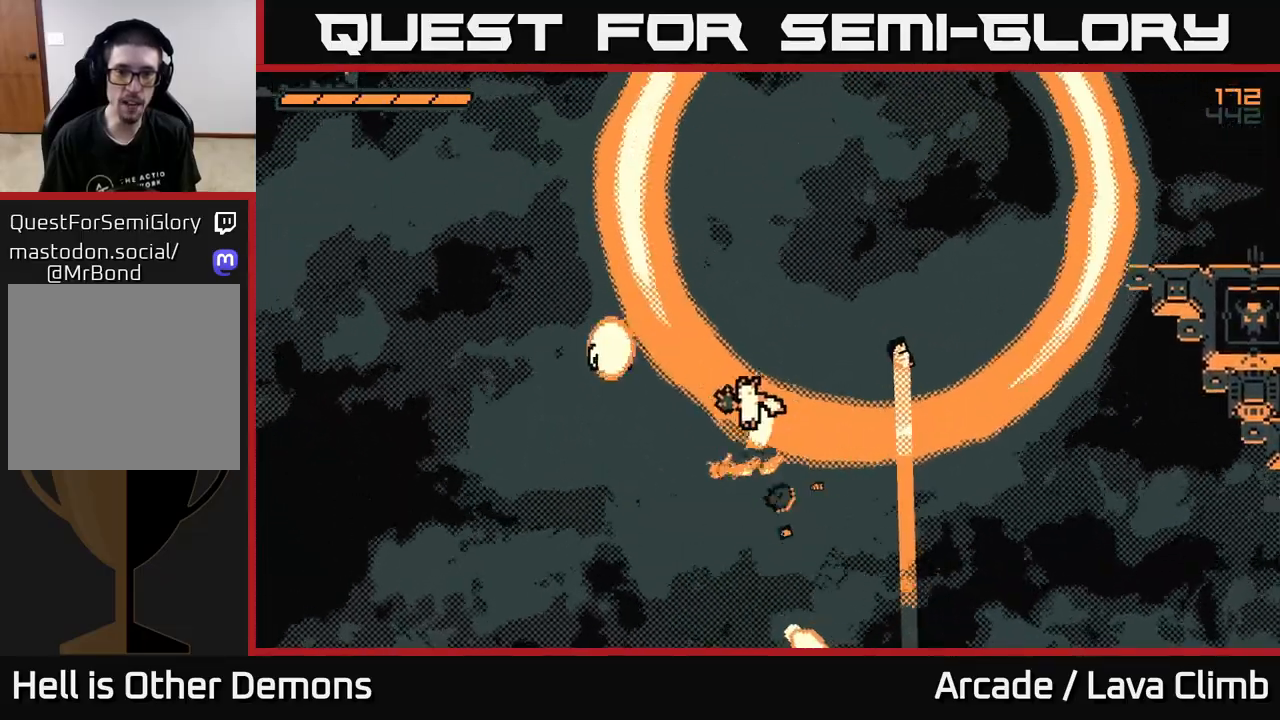
{"buttons": [], "left_stick": "left", "right_stick": "center", "events": [[200, "L2", "up"], [417, "left_stick", "center"], [483, "left_stick", "left"]]}